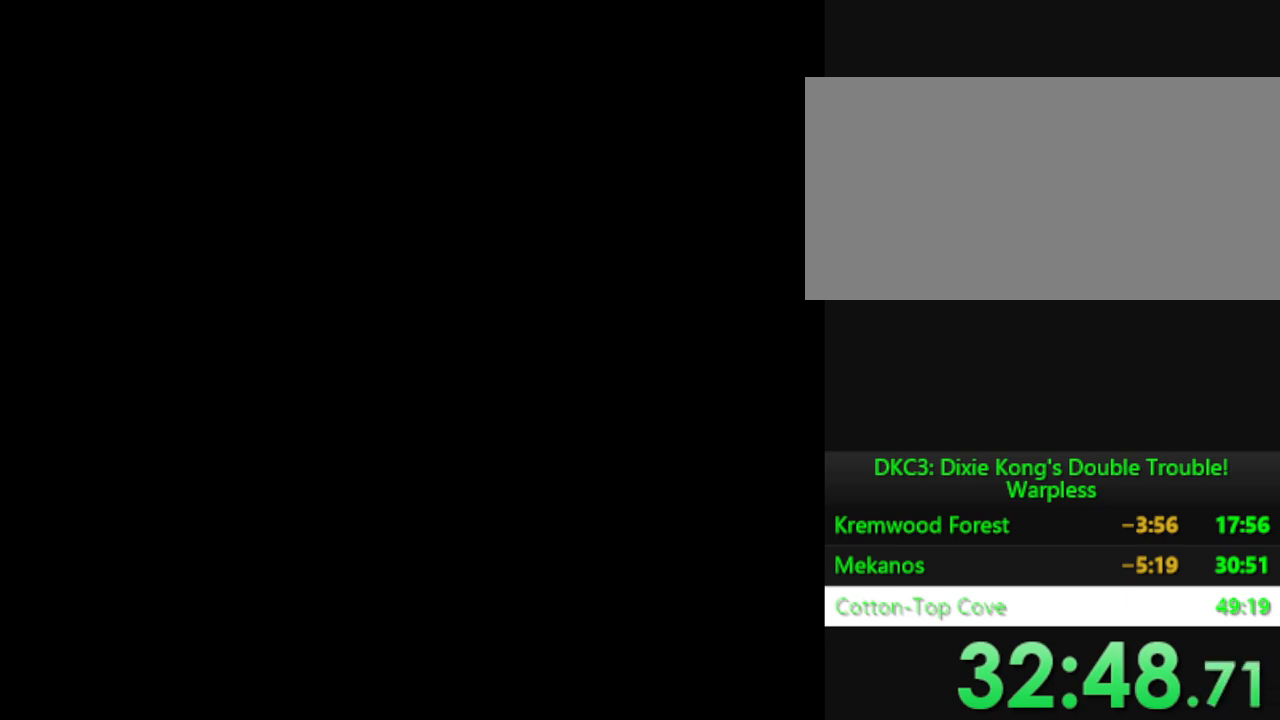
Gameplay with a controller (Nintendo layout); each line is a JSON object with the inputs held at the frame after it. "events" lists button and stick changes between this image and that frame as [ms after this image, input, new state], when the widget could be followed in between. Not read: L3 R3.
{"buttons": ["Y", "DPAD_RIGHT"], "events": [[501, "DPAD_RIGHT", "down"]]}
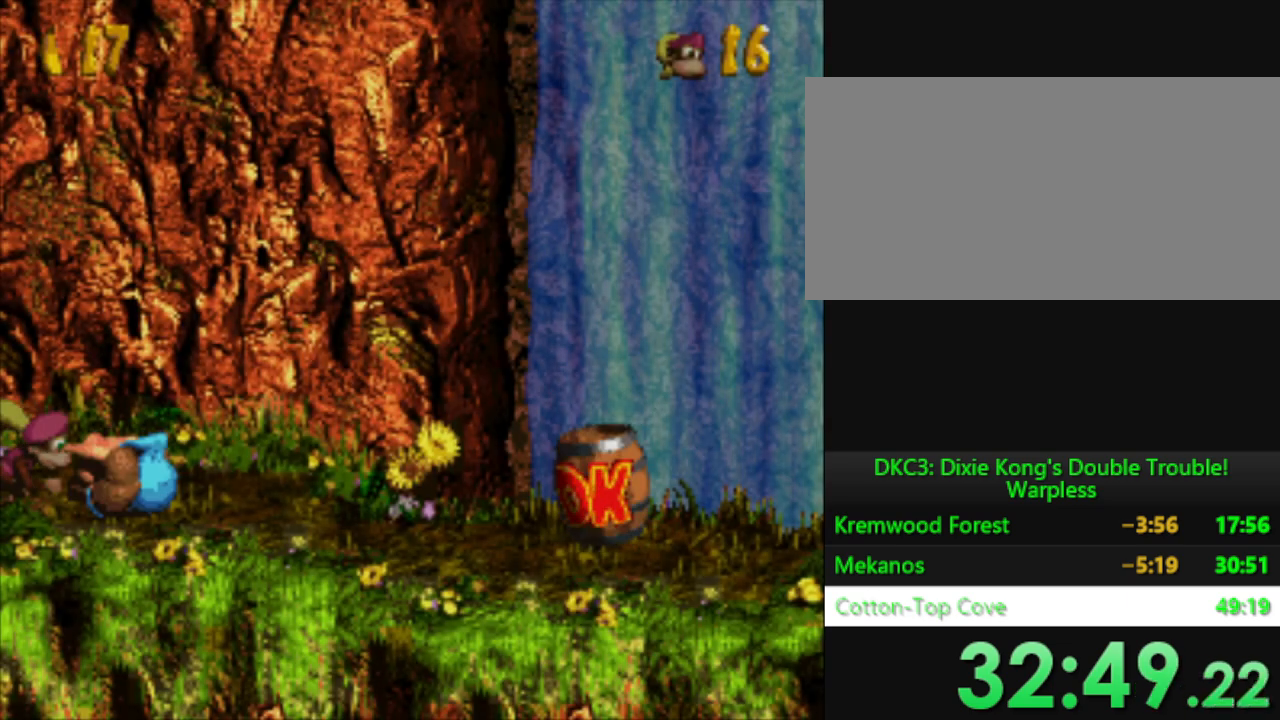
{"buttons": ["Y", "DPAD_RIGHT"], "events": []}
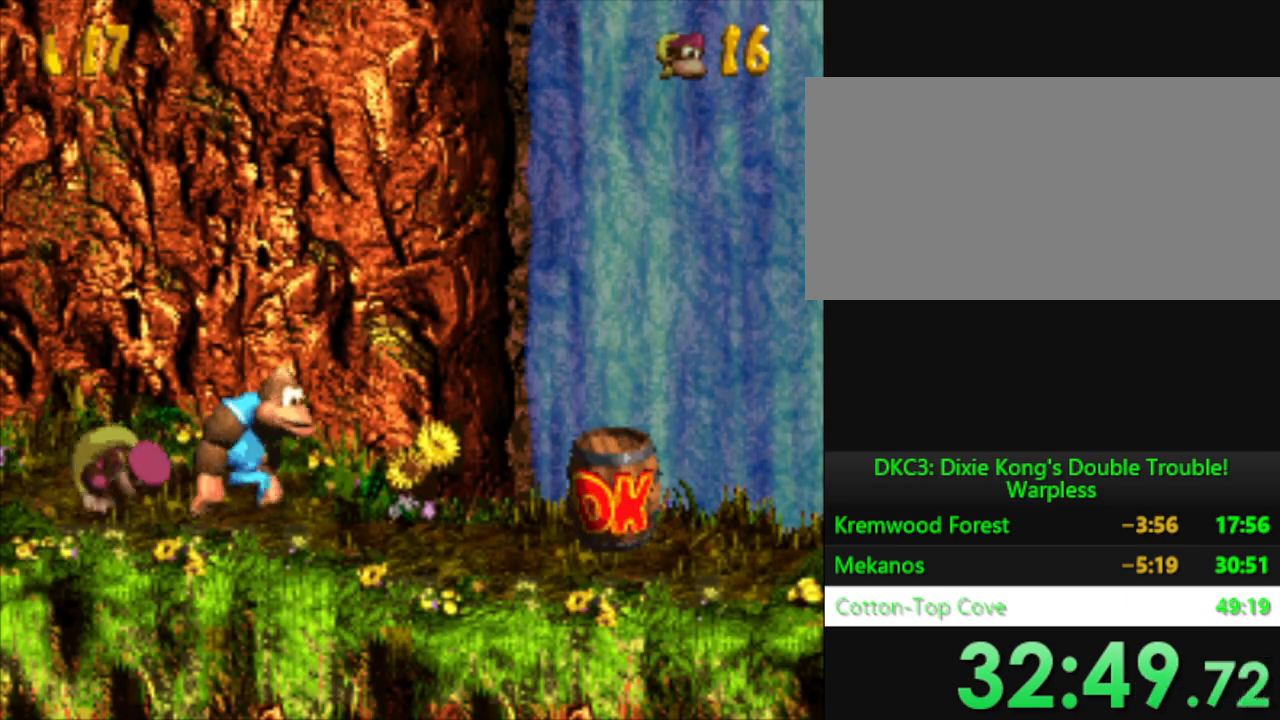
{"buttons": ["B", "Y", "DPAD_RIGHT"], "events": [[184, "B", "down"]]}
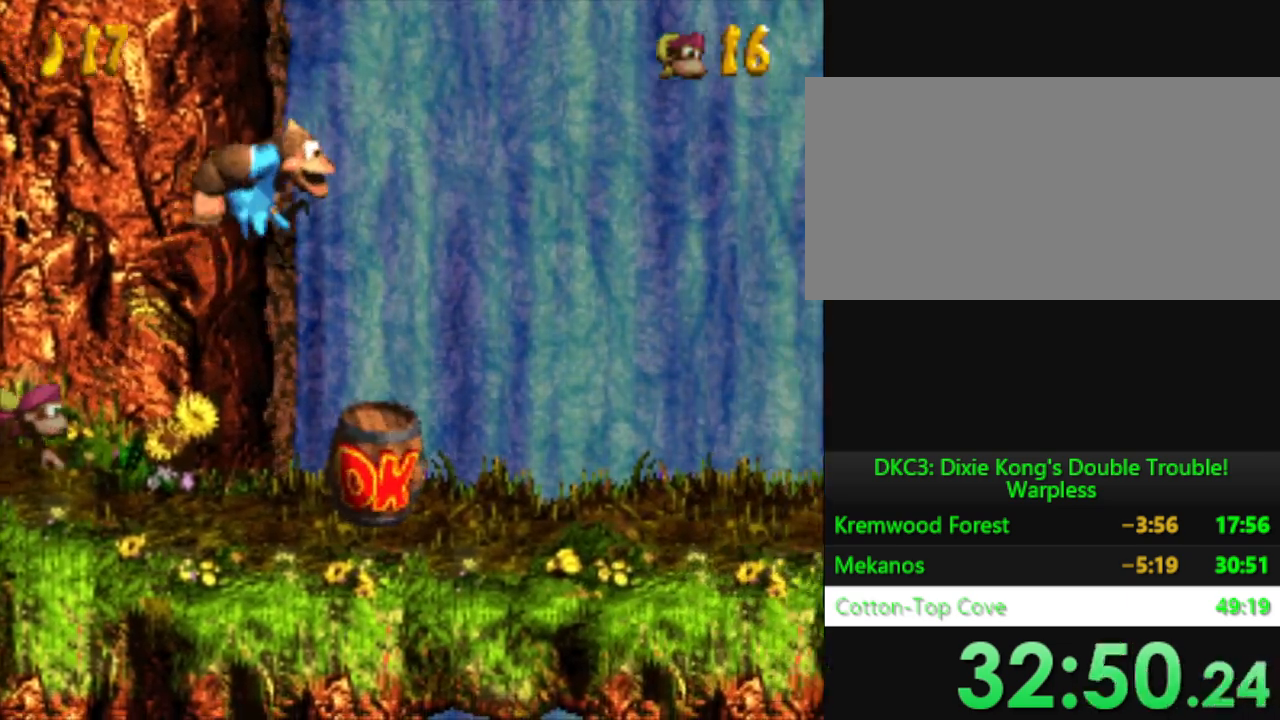
{"buttons": ["Y", "DPAD_RIGHT"], "events": [[33, "B", "up"]]}
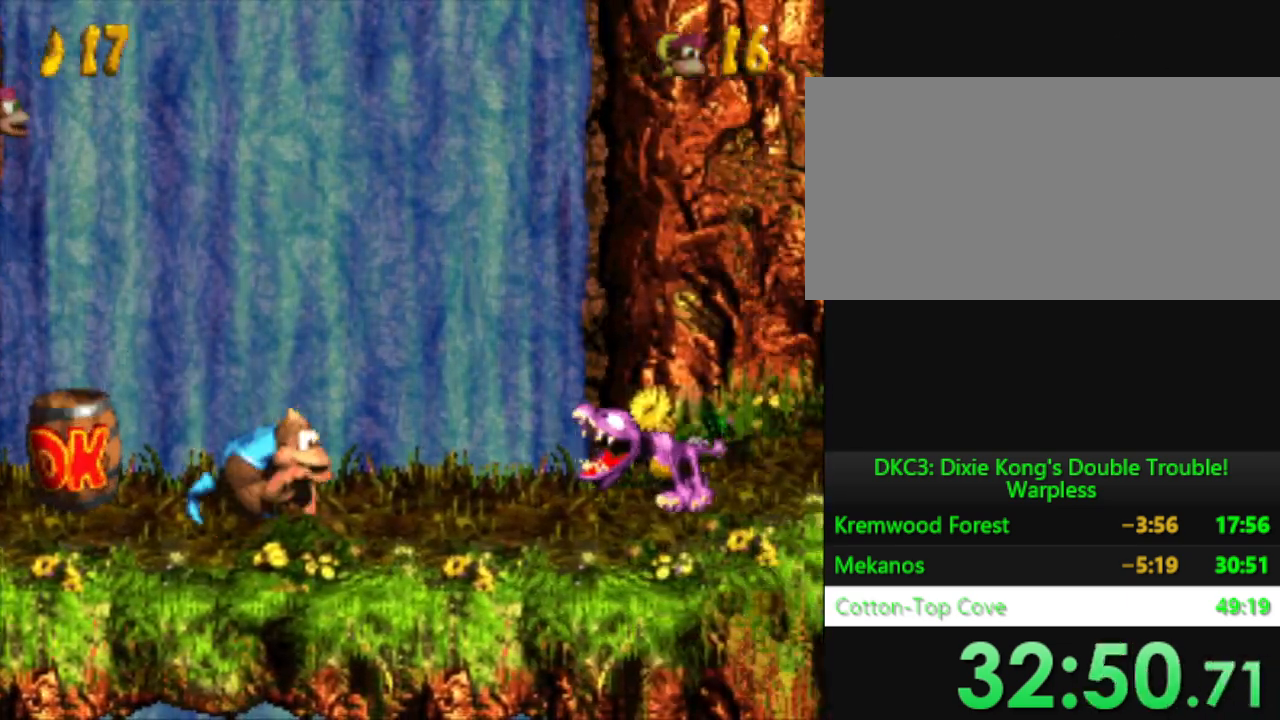
{"buttons": ["Y", "DPAD_RIGHT"], "events": [[100, "B", "down"], [434, "B", "up"]]}
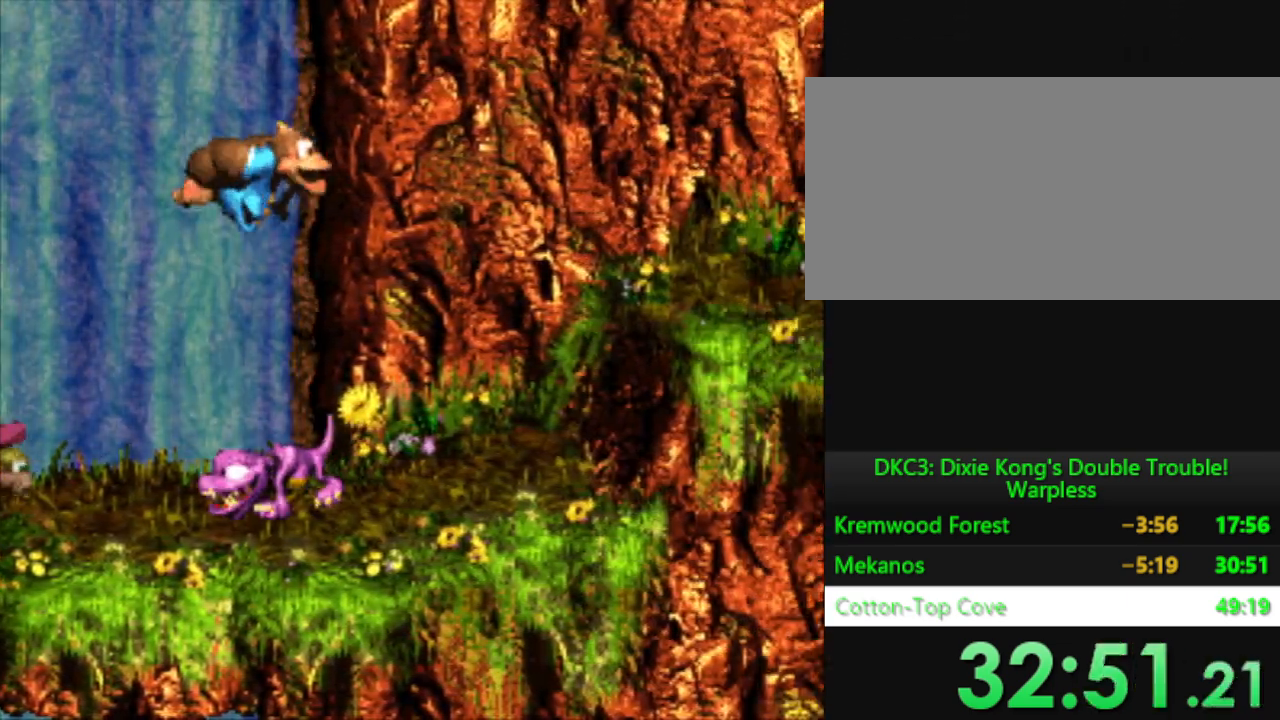
{"buttons": ["B", "Y", "DPAD_RIGHT"], "events": [[384, "B", "down"]]}
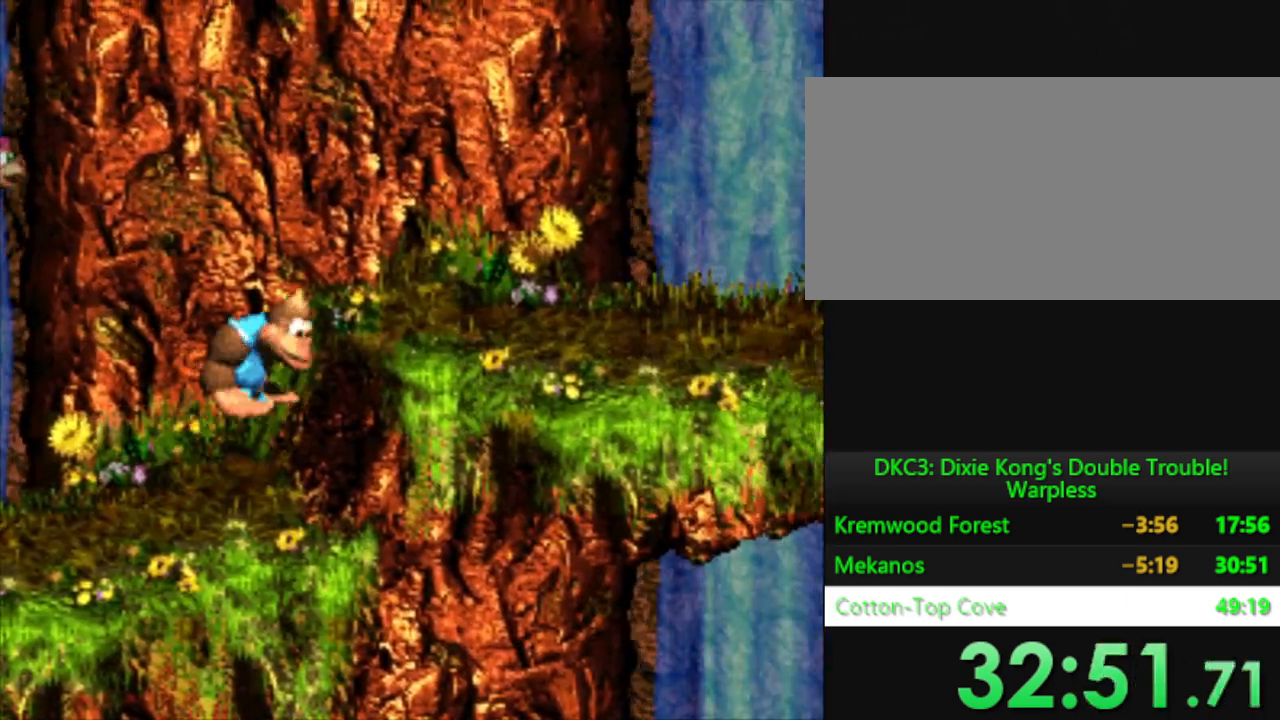
{"buttons": ["Y", "DPAD_RIGHT"], "events": [[84, "B", "up"]]}
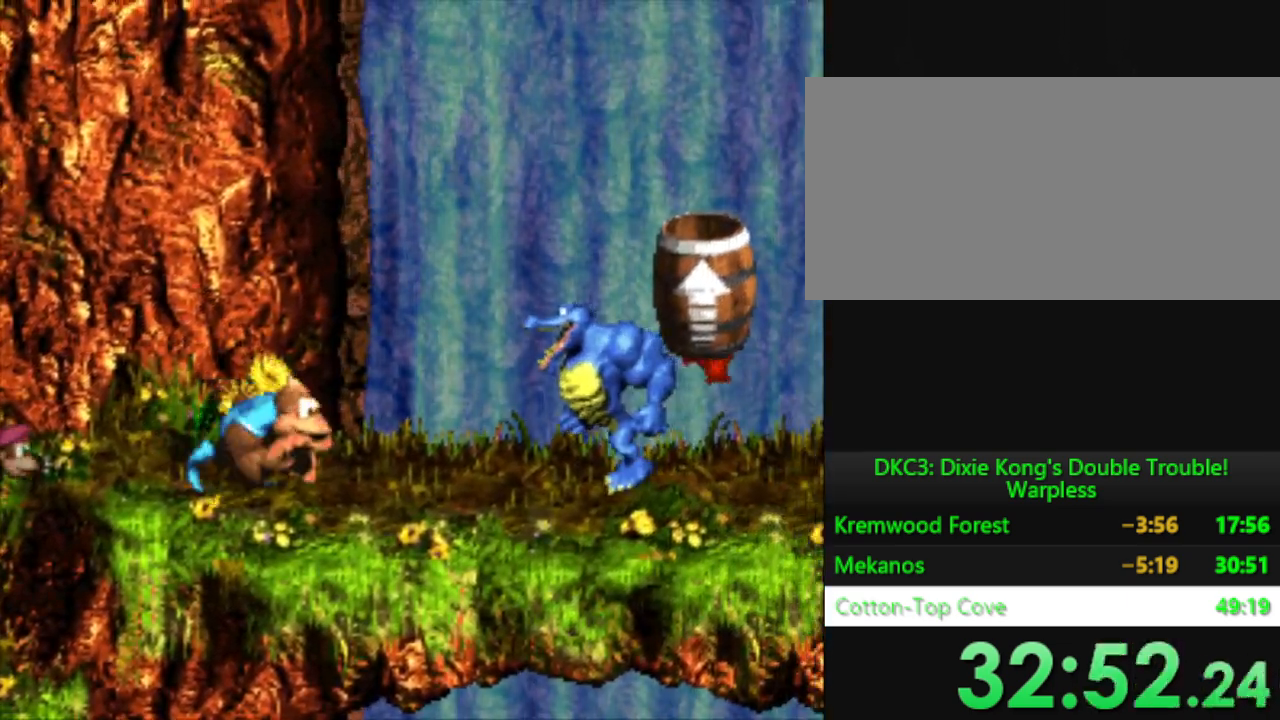
{"buttons": ["B", "Y", "DPAD_RIGHT"], "events": [[50, "B", "down"]]}
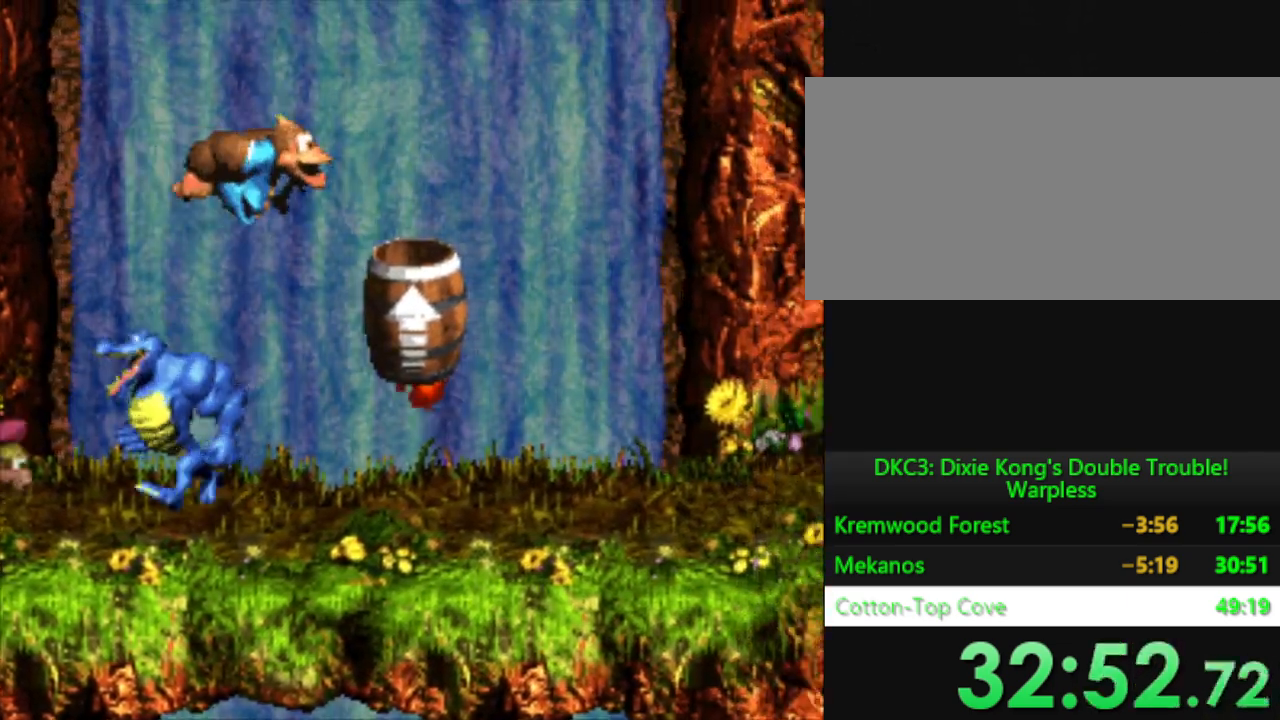
{"buttons": ["Y"], "events": [[100, "B", "up"], [201, "DPAD_RIGHT", "up"]]}
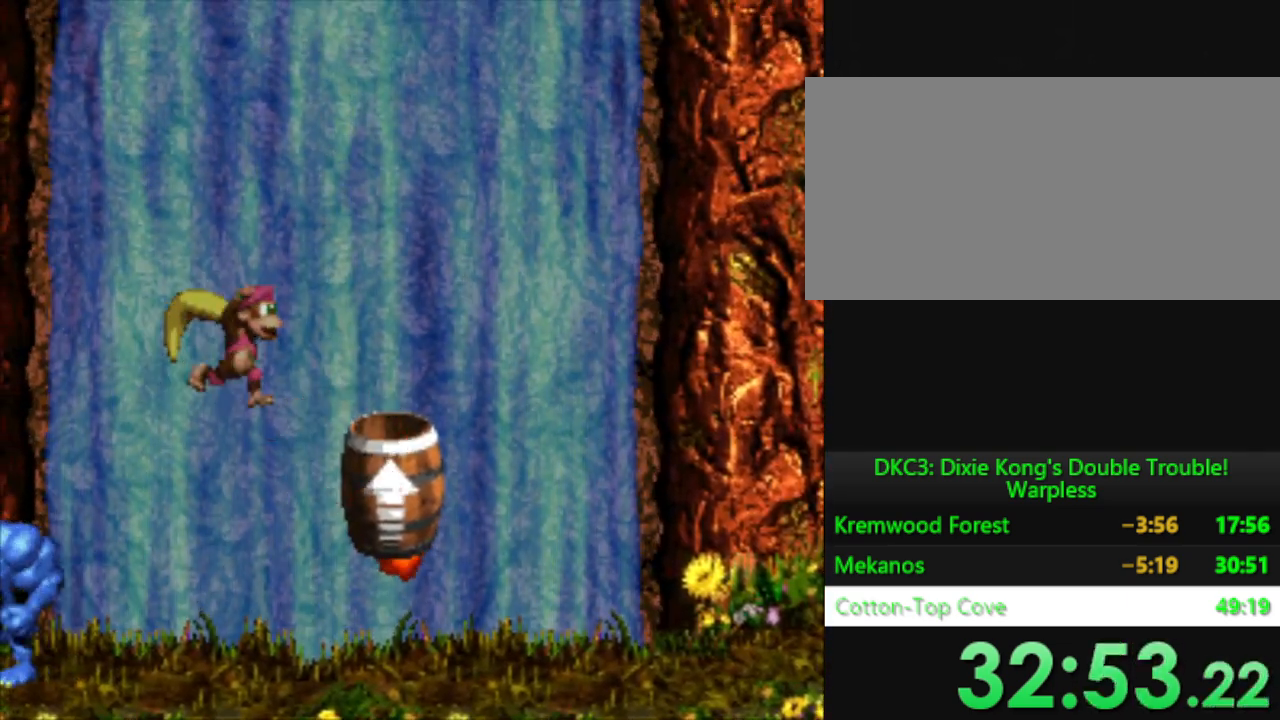
{"buttons": ["Y"], "events": []}
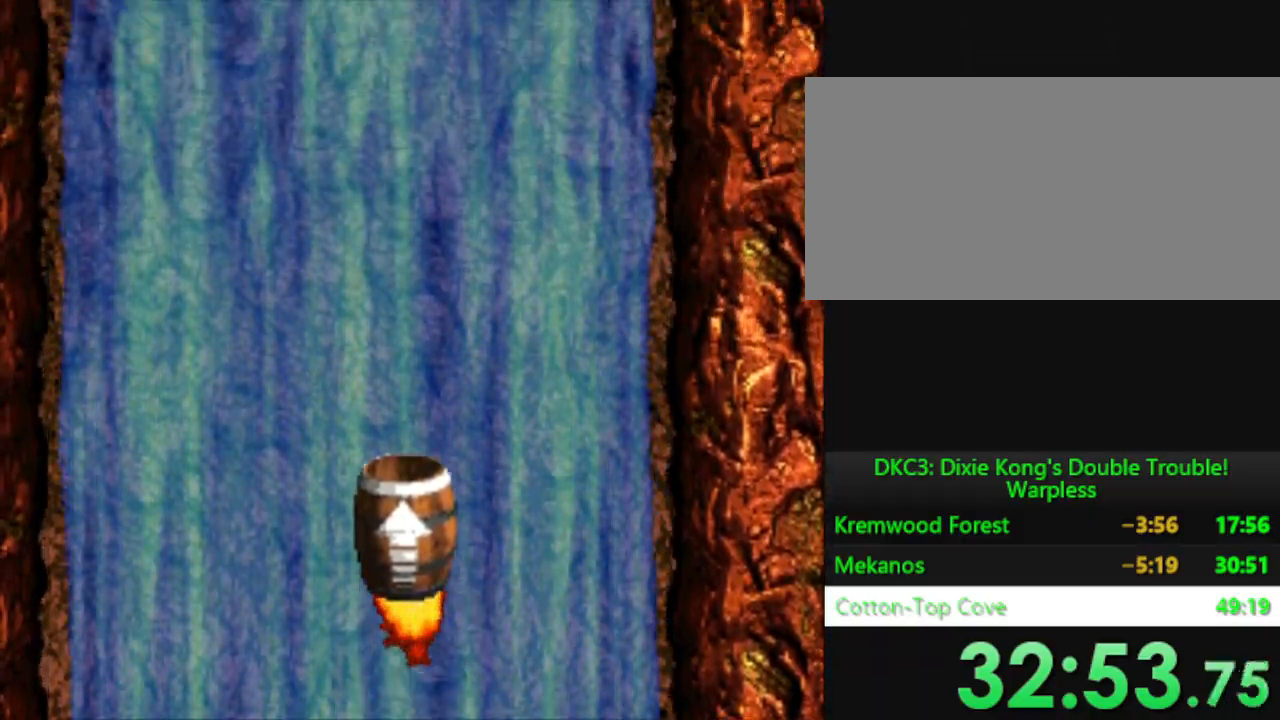
{"buttons": ["Y"], "events": []}
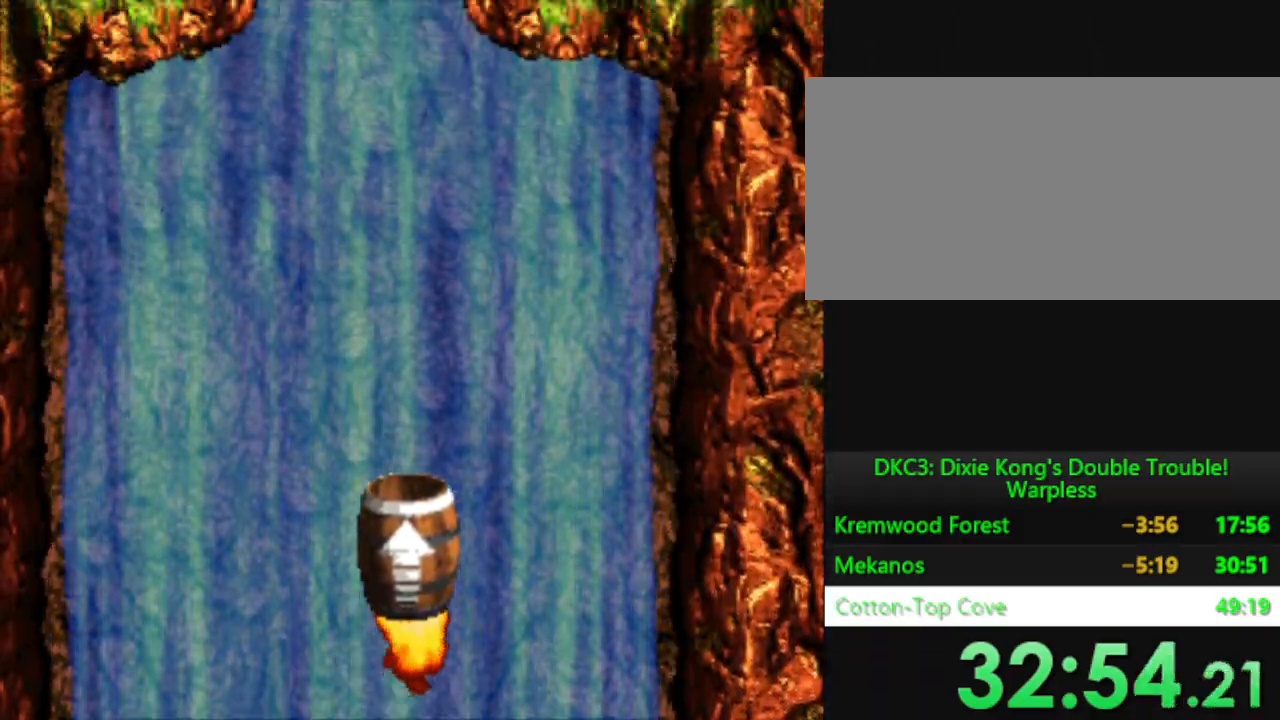
{"buttons": ["Y"], "events": []}
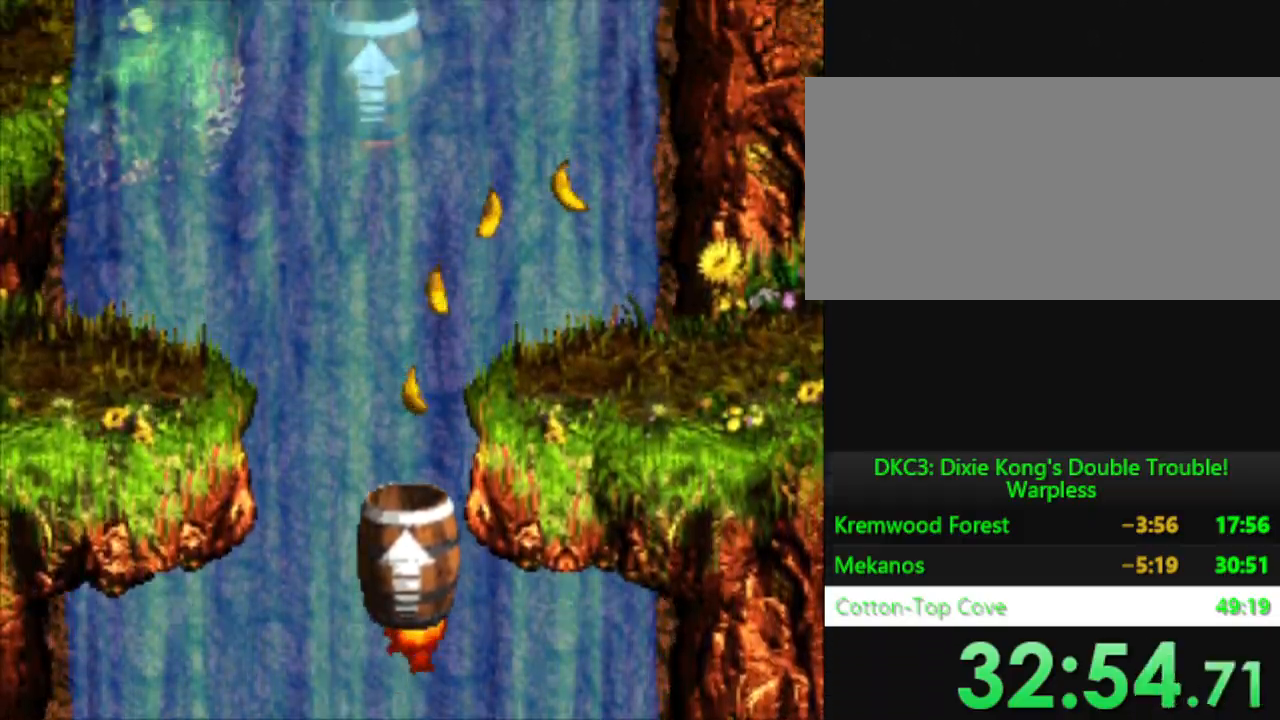
{"buttons": ["Y", "DPAD_LEFT"], "events": [[50, "DPAD_LEFT", "down"]]}
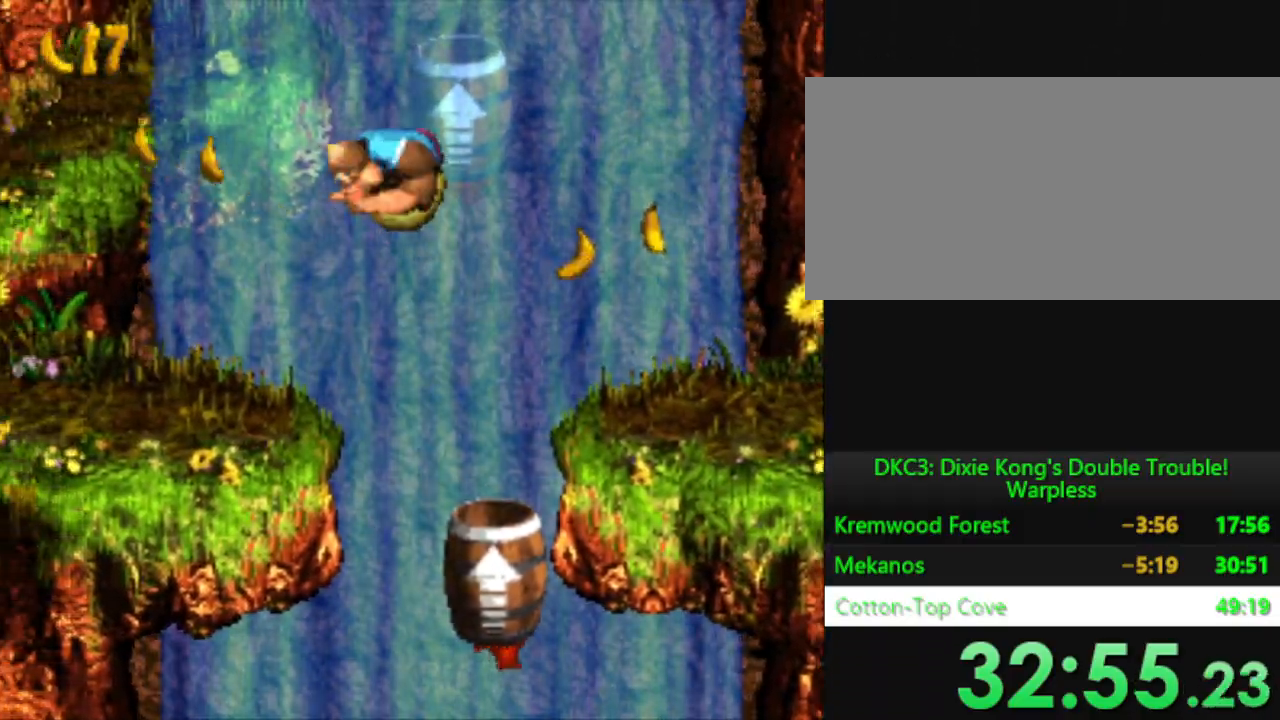
{"buttons": ["Y", "DPAD_LEFT"], "events": []}
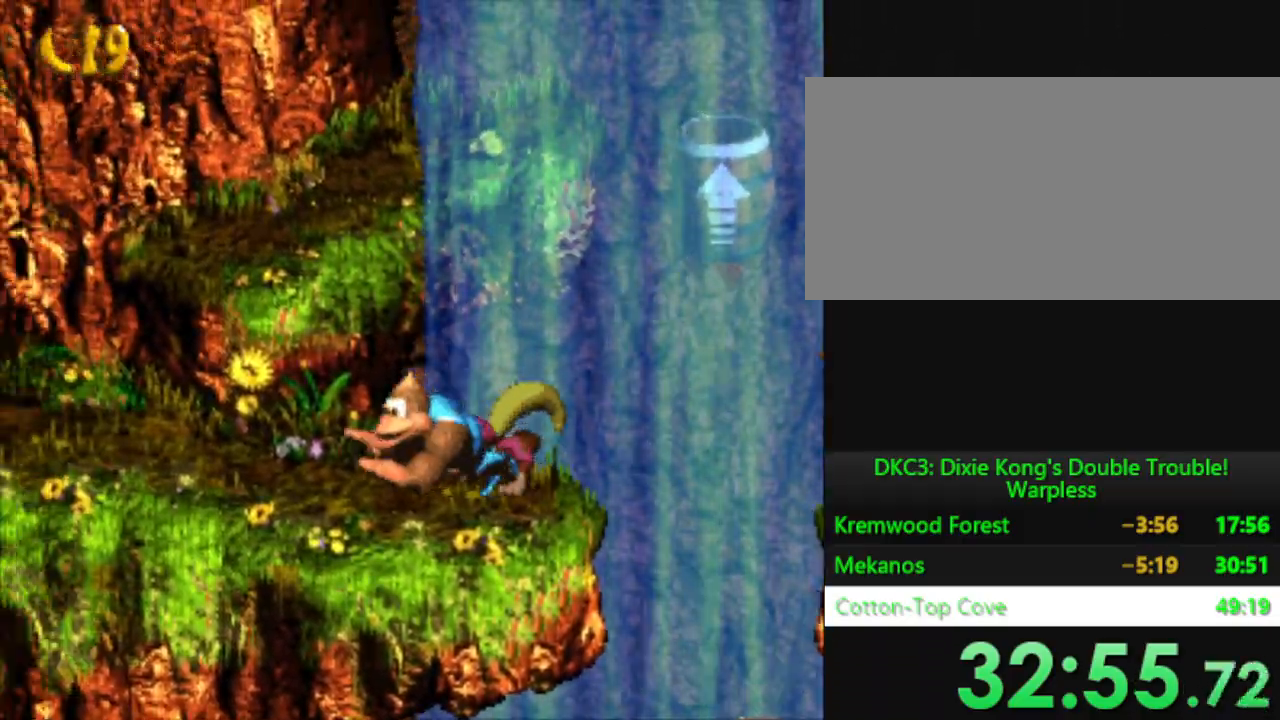
{"buttons": ["Y", "DPAD_LEFT"], "events": []}
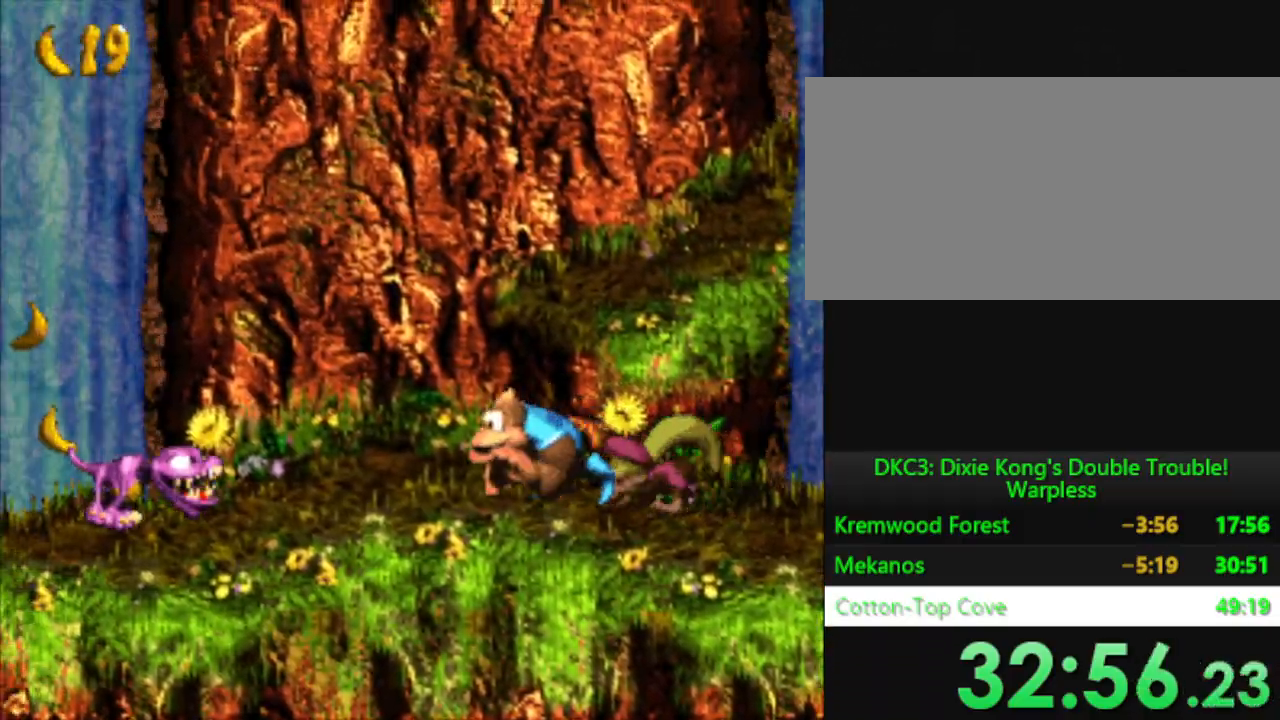
{"buttons": ["Y"], "events": [[50, "B", "down"], [384, "B", "up"], [500, "DPAD_LEFT", "up"]]}
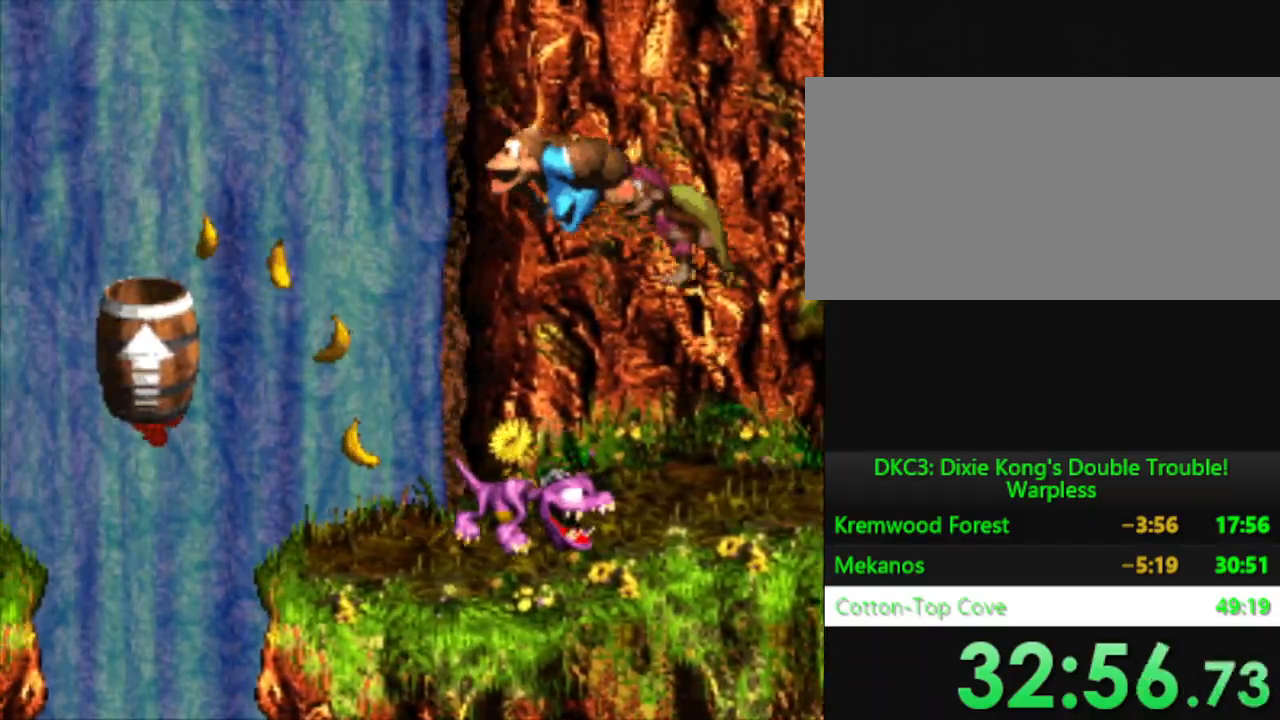
{"buttons": ["B", "Y", "DPAD_LEFT"], "events": [[367, "DPAD_LEFT", "down"], [484, "B", "down"]]}
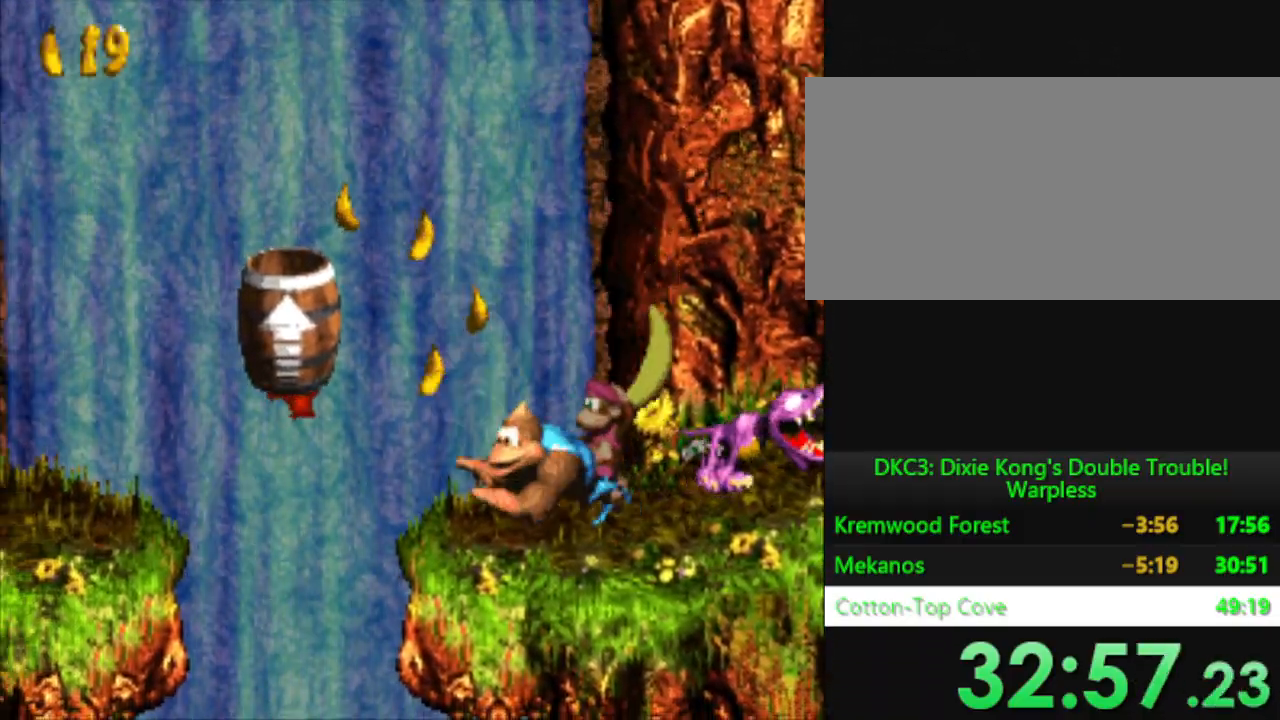
{"buttons": ["Y"], "events": [[183, "B", "up"], [500, "DPAD_LEFT", "up"]]}
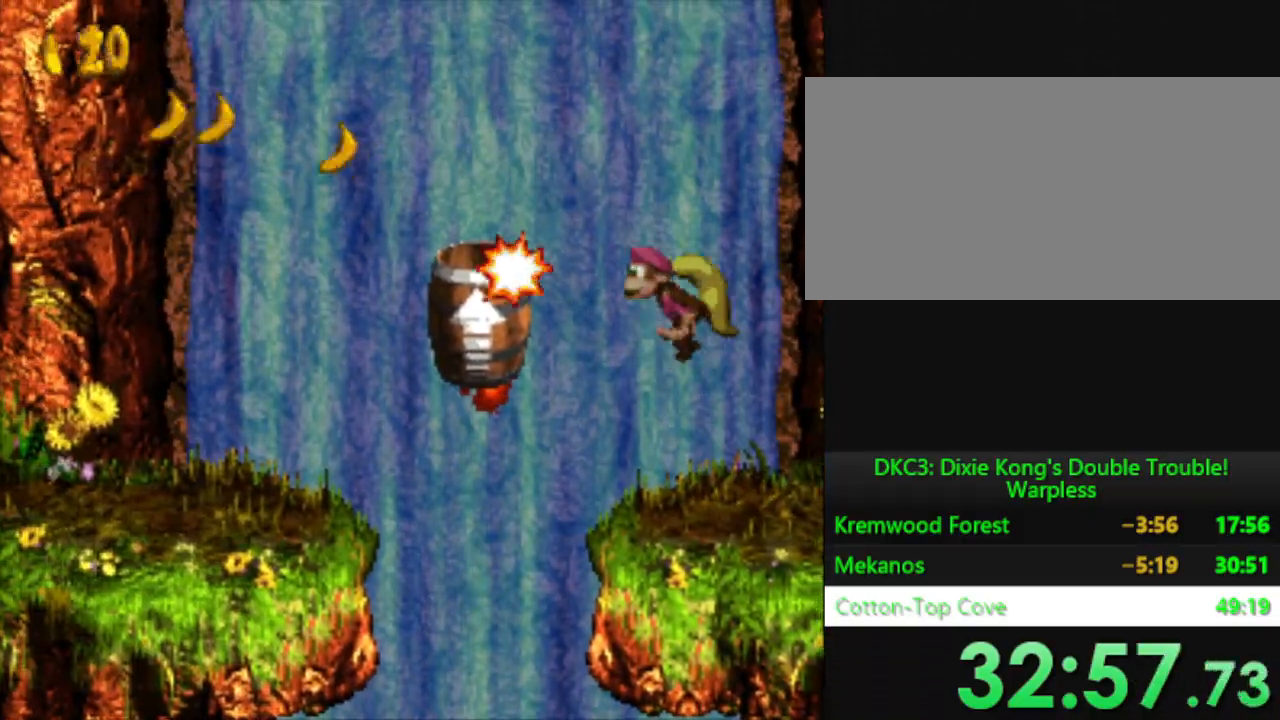
{"buttons": ["Y"], "events": []}
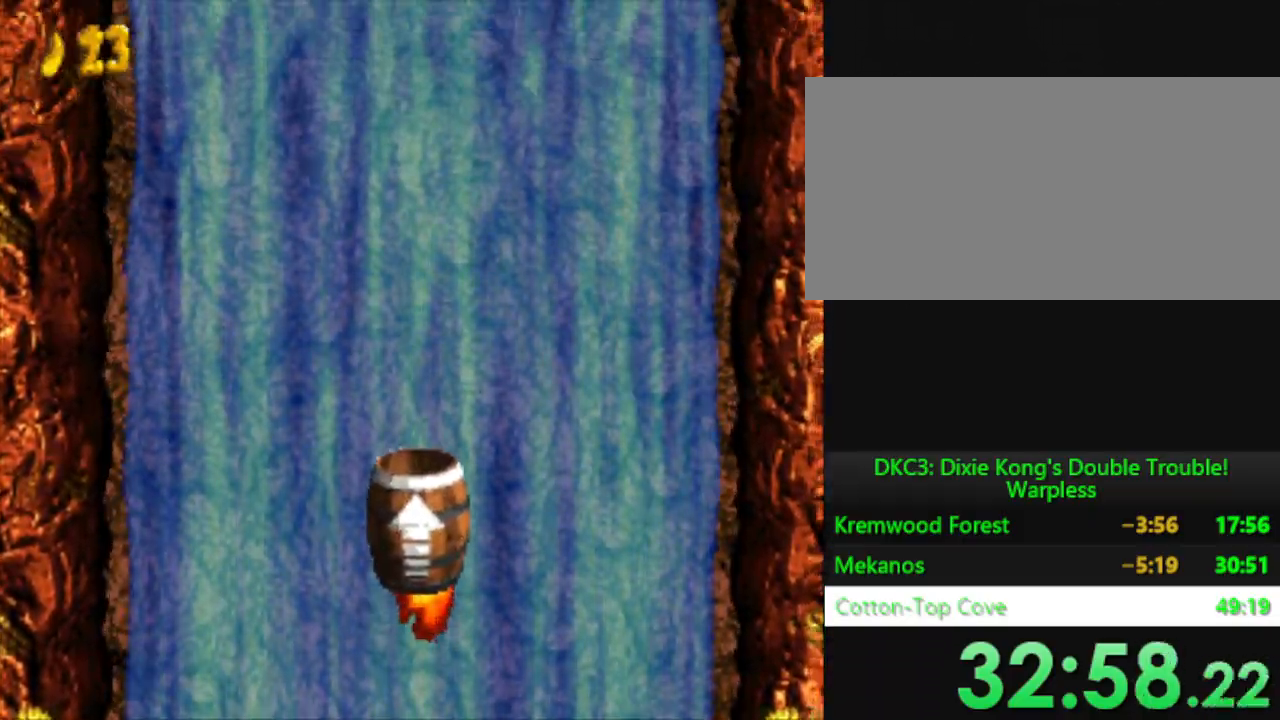
{"buttons": ["Y", "DPAD_RIGHT"], "events": [[417, "DPAD_RIGHT", "down"]]}
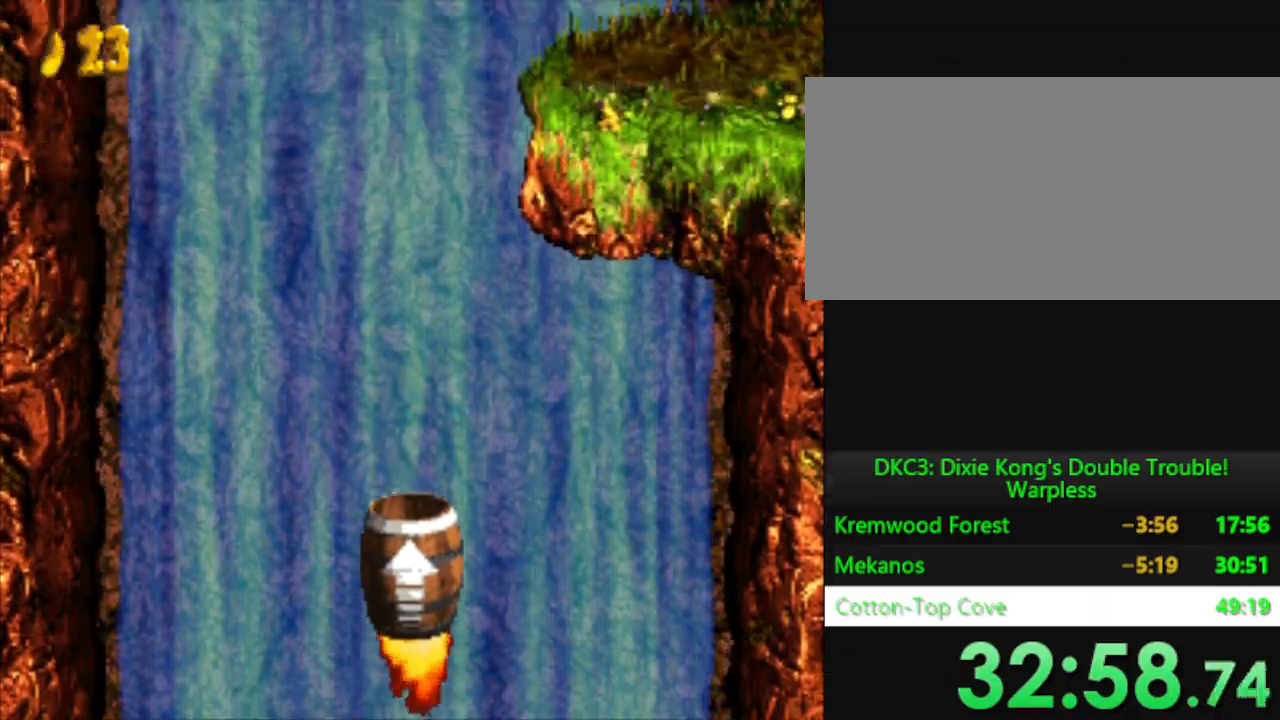
{"buttons": ["Y", "DPAD_RIGHT"], "events": []}
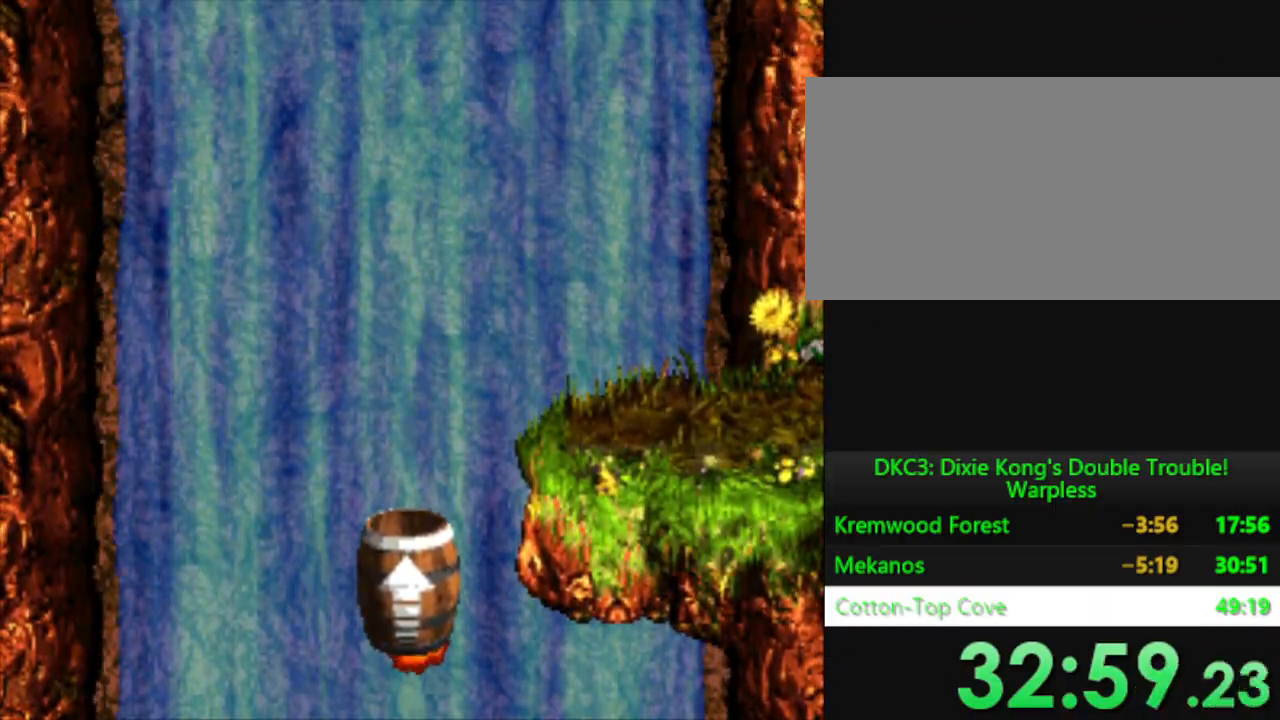
{"buttons": ["Y", "DPAD_RIGHT"], "events": []}
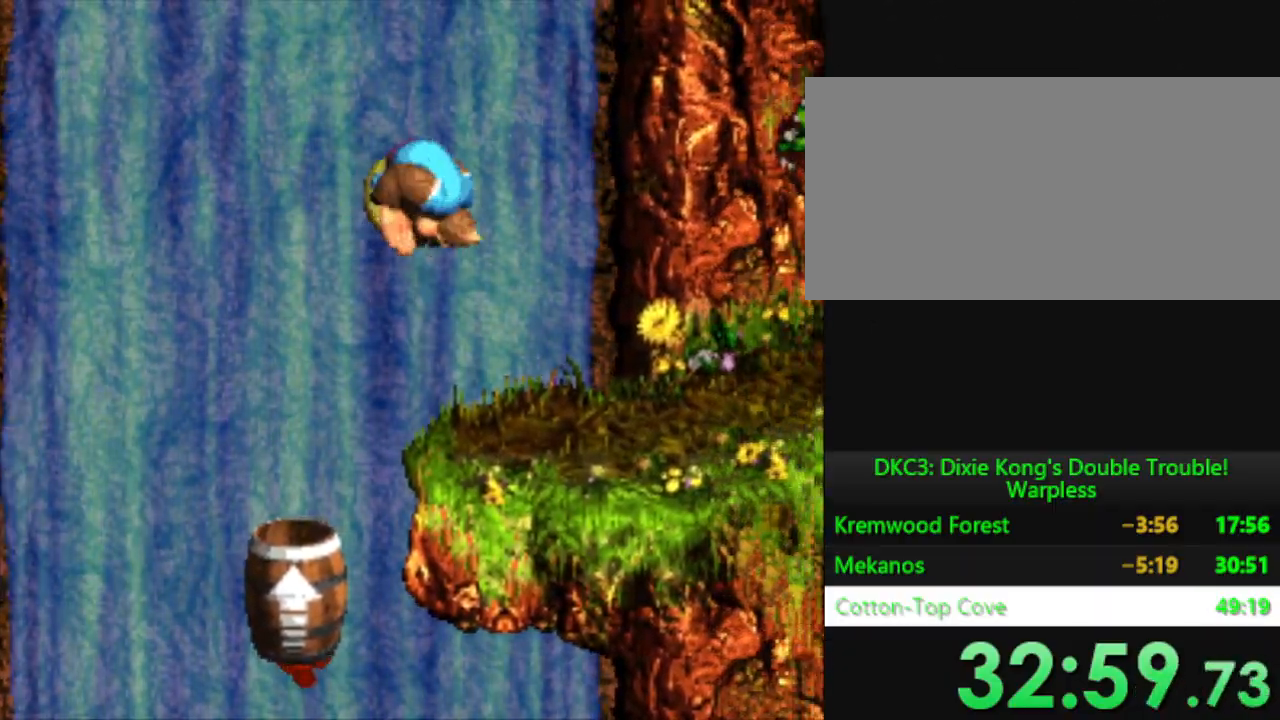
{"buttons": ["Y", "DPAD_RIGHT"], "events": []}
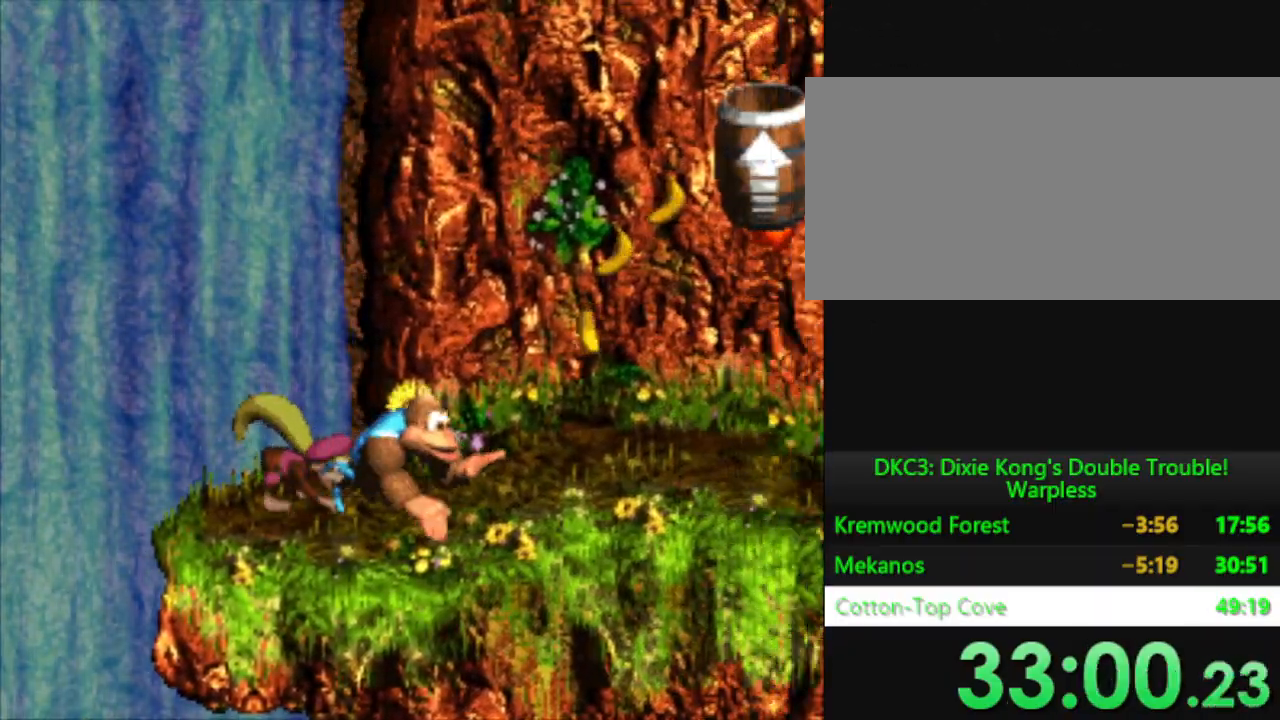
{"buttons": ["Y"], "events": [[217, "B", "down"], [484, "B", "up"], [500, "DPAD_RIGHT", "up"]]}